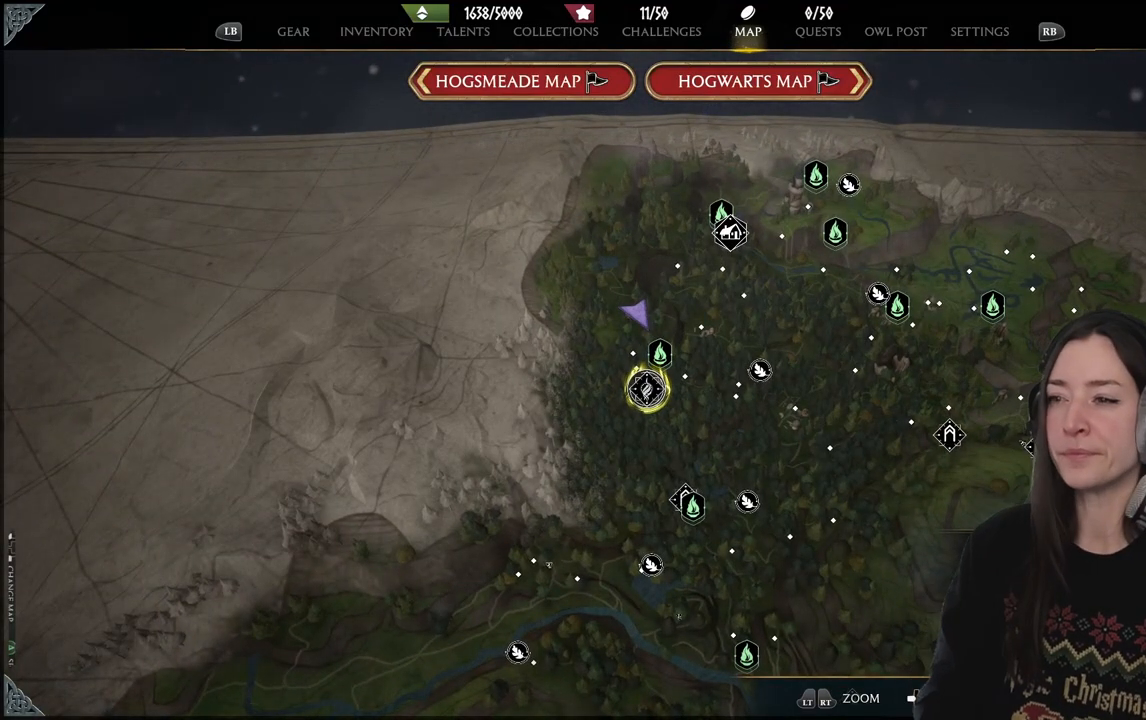
Gameplay with a controller (Xbox layout); each line is a JSON object with the inputs held at the frame after it. "events" lists button and stick changes between this image and that frame as [ms after this image, input, new state], when the widget could be followed in between.
{"buttons": [], "left_stick": "up-right", "right_stick": "center", "events": [[83, "left_stick", "up-right"]]}
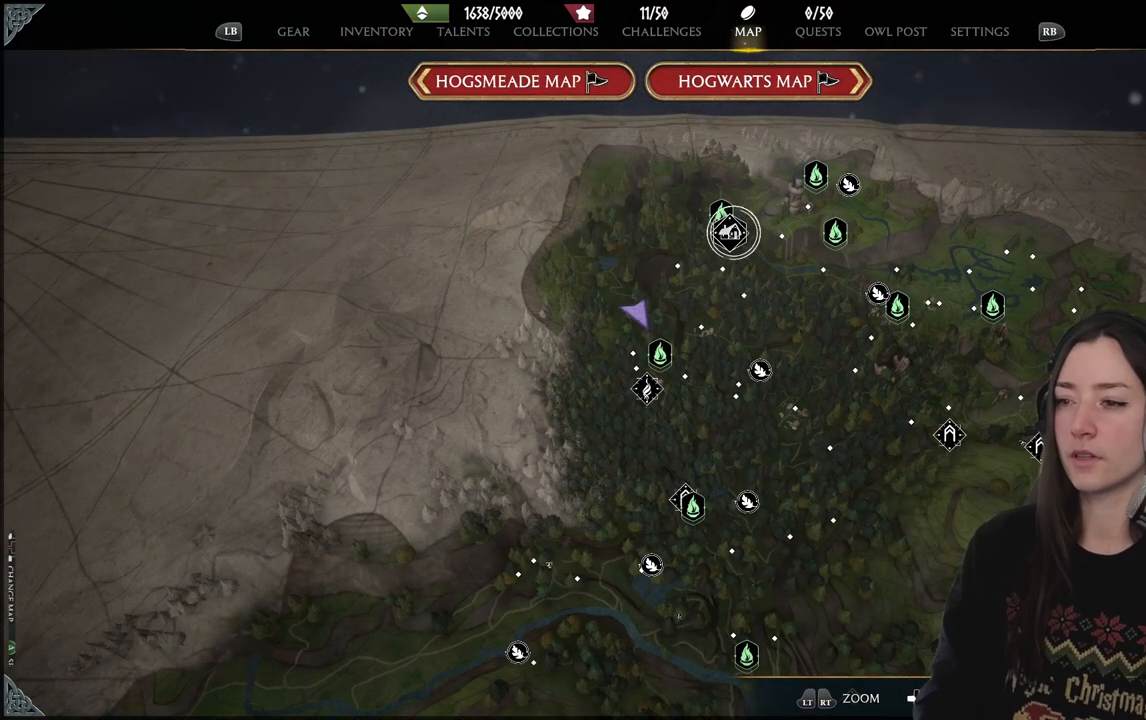
{"buttons": [], "left_stick": "center", "right_stick": "center", "events": [[117, "left_stick", "up-left"], [267, "left_stick", "center"]]}
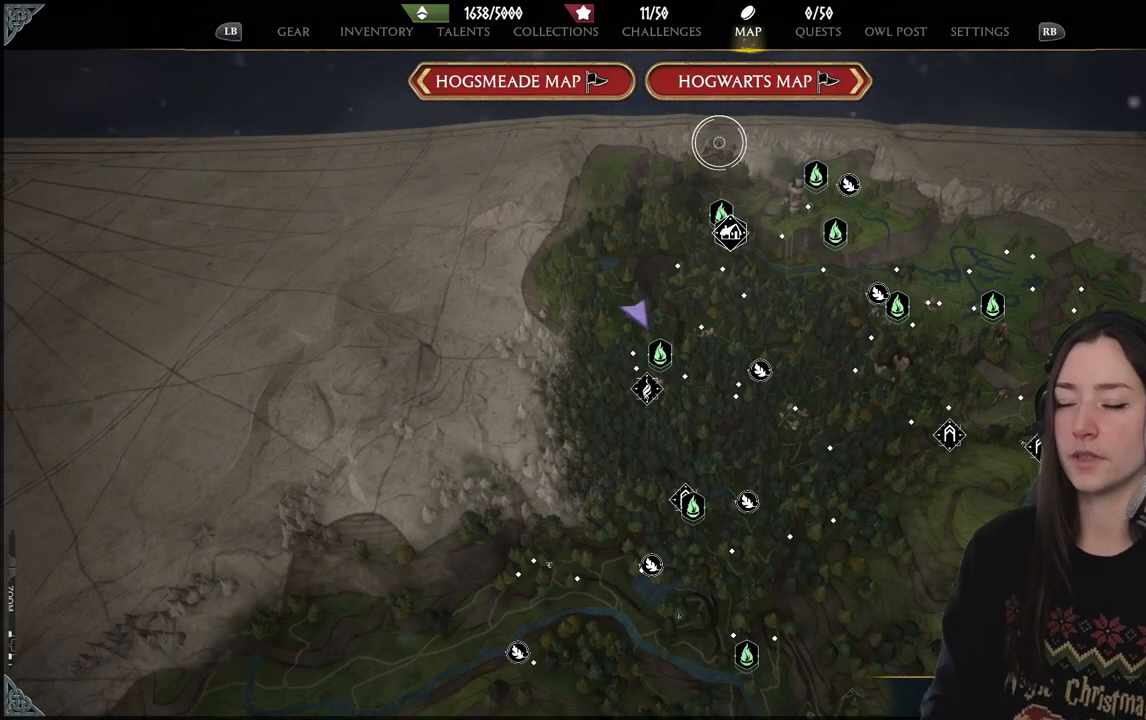
{"buttons": [], "left_stick": "center", "right_stick": "center", "events": []}
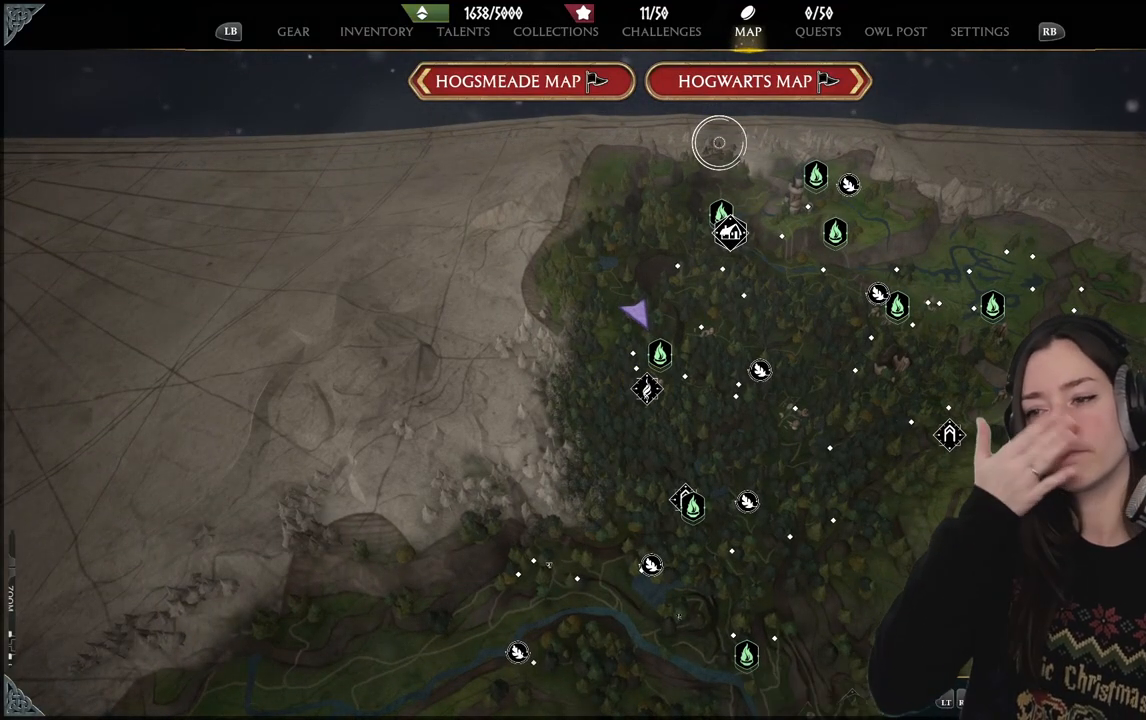
{"buttons": [], "left_stick": "center", "right_stick": "center", "events": []}
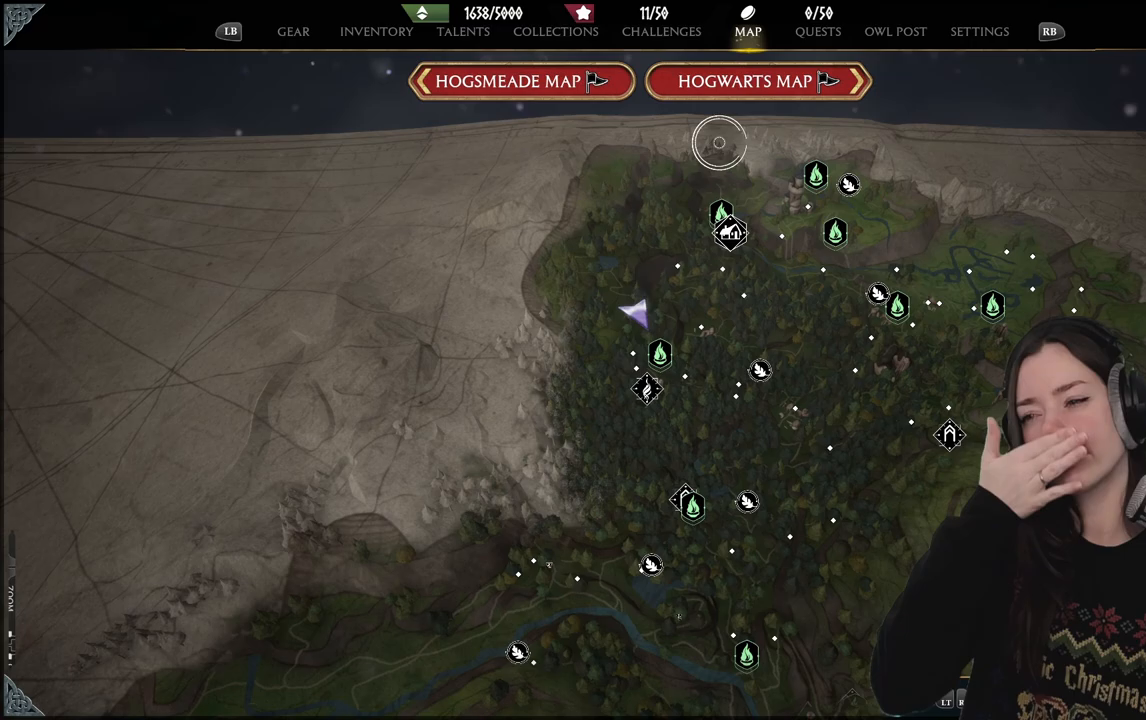
{"buttons": [], "left_stick": "center", "right_stick": "center", "events": []}
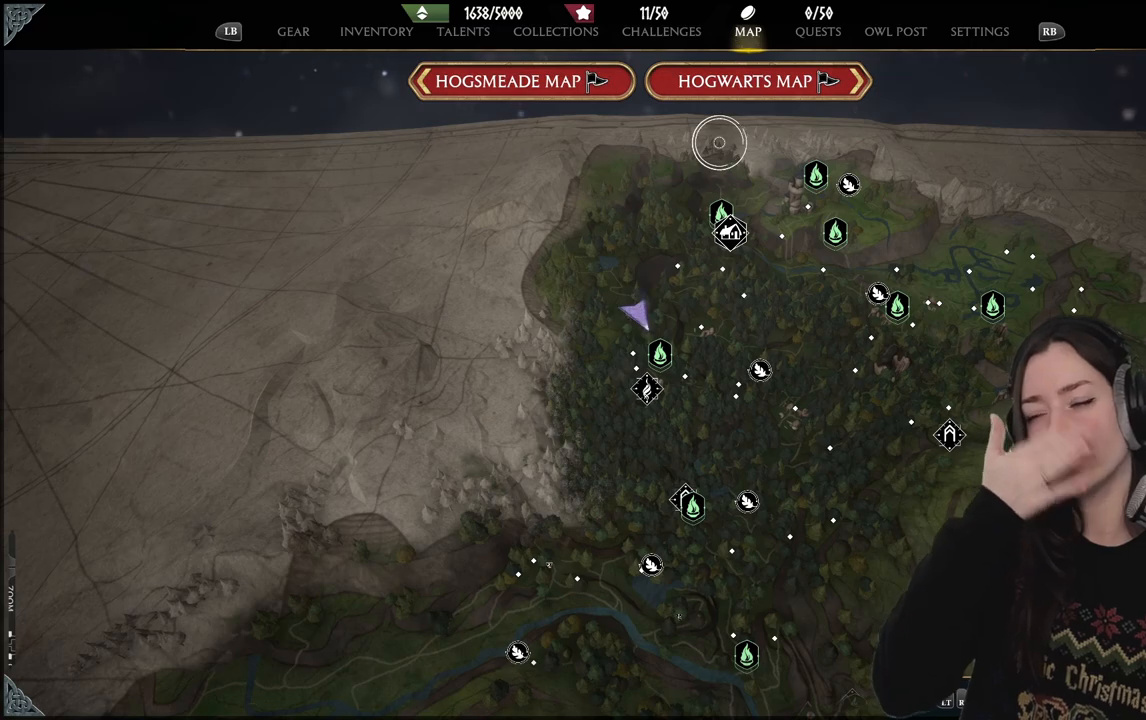
{"buttons": [], "left_stick": "center", "right_stick": "center", "events": []}
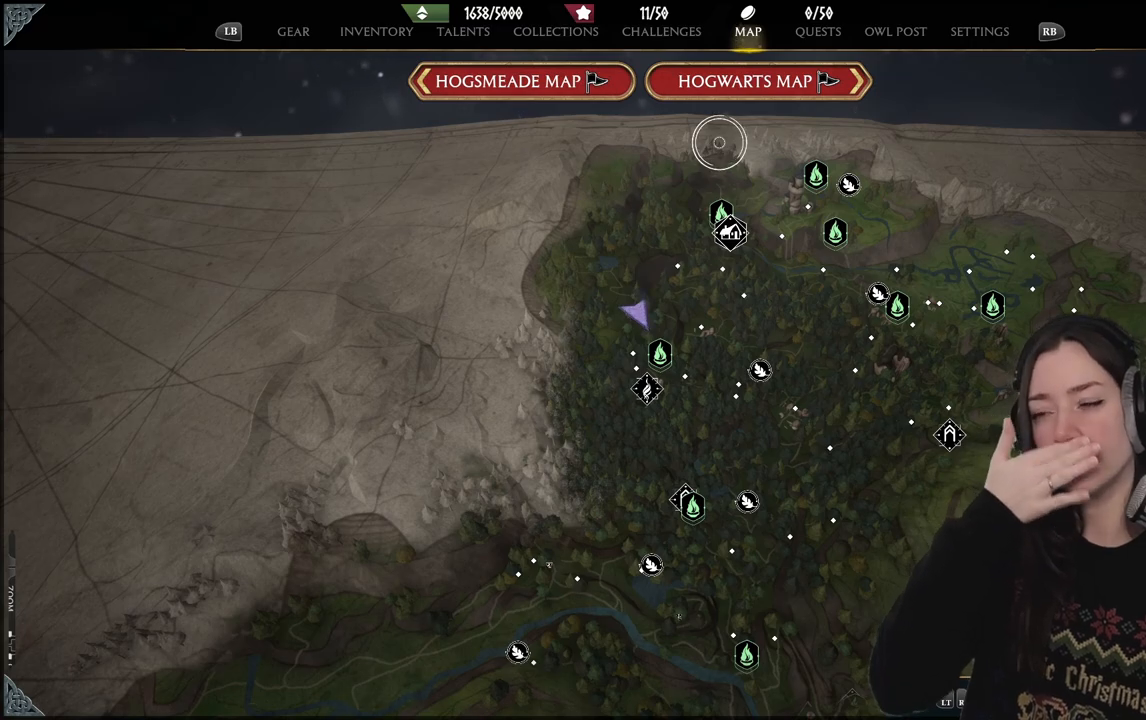
{"buttons": [], "left_stick": "center", "right_stick": "center", "events": []}
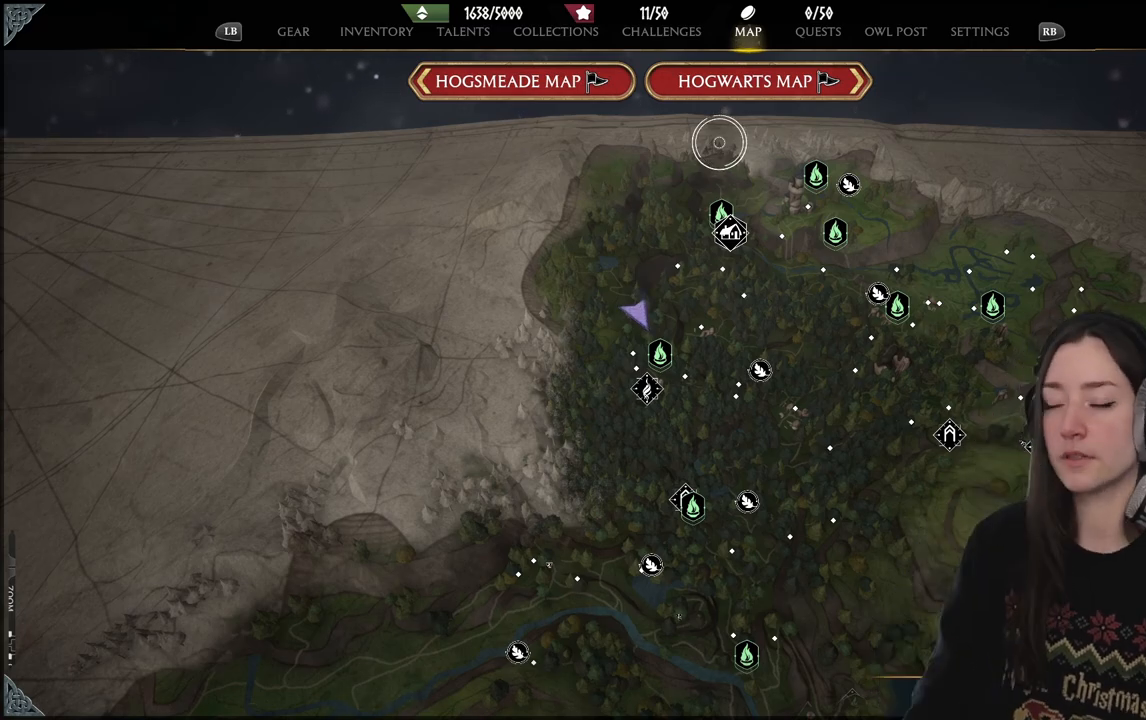
{"buttons": [], "left_stick": "center", "right_stick": "center", "events": []}
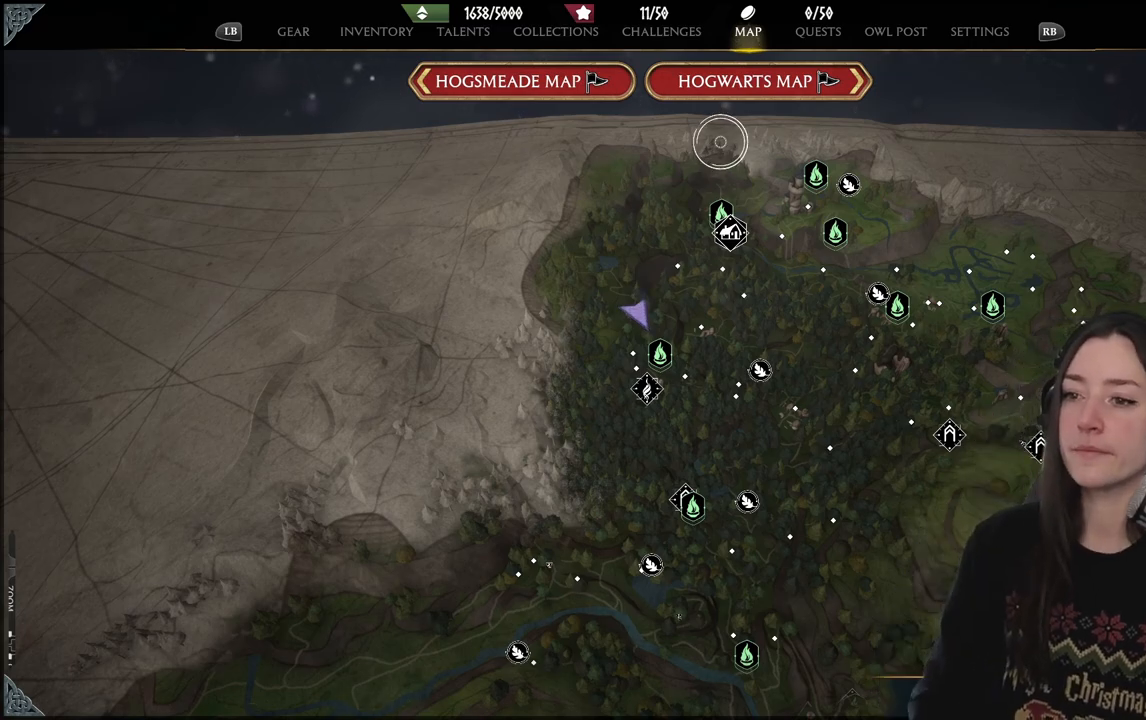
{"buttons": [], "left_stick": "center", "right_stick": "center", "events": []}
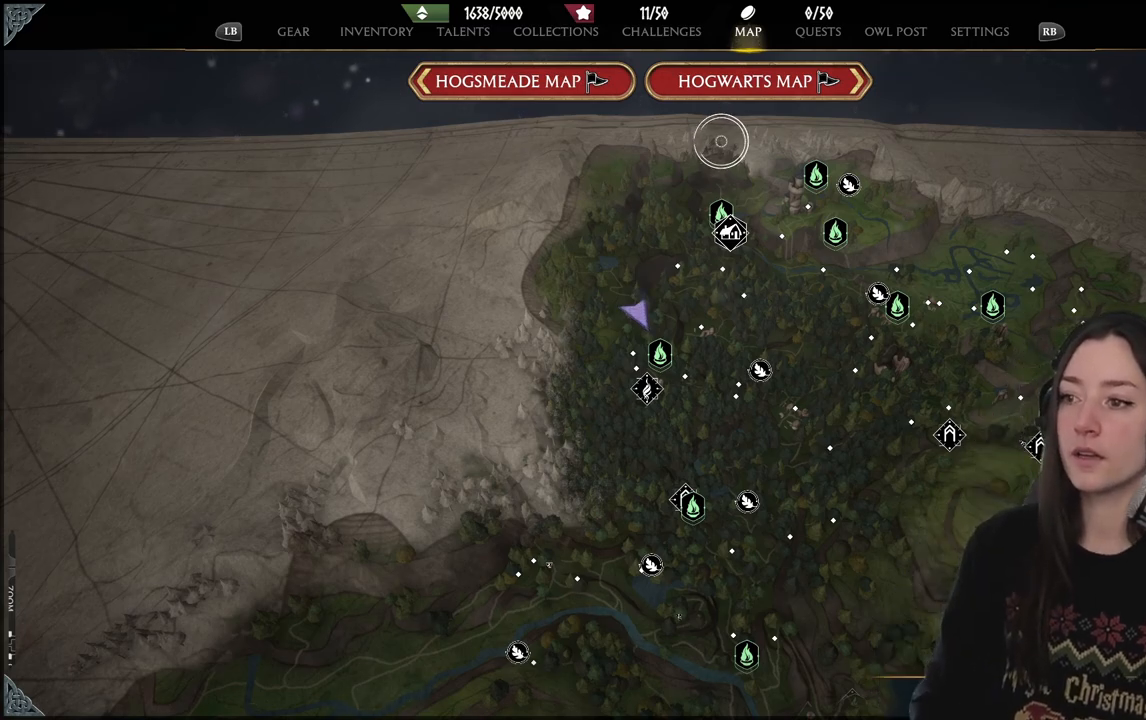
{"buttons": [], "left_stick": "center", "right_stick": "center", "events": []}
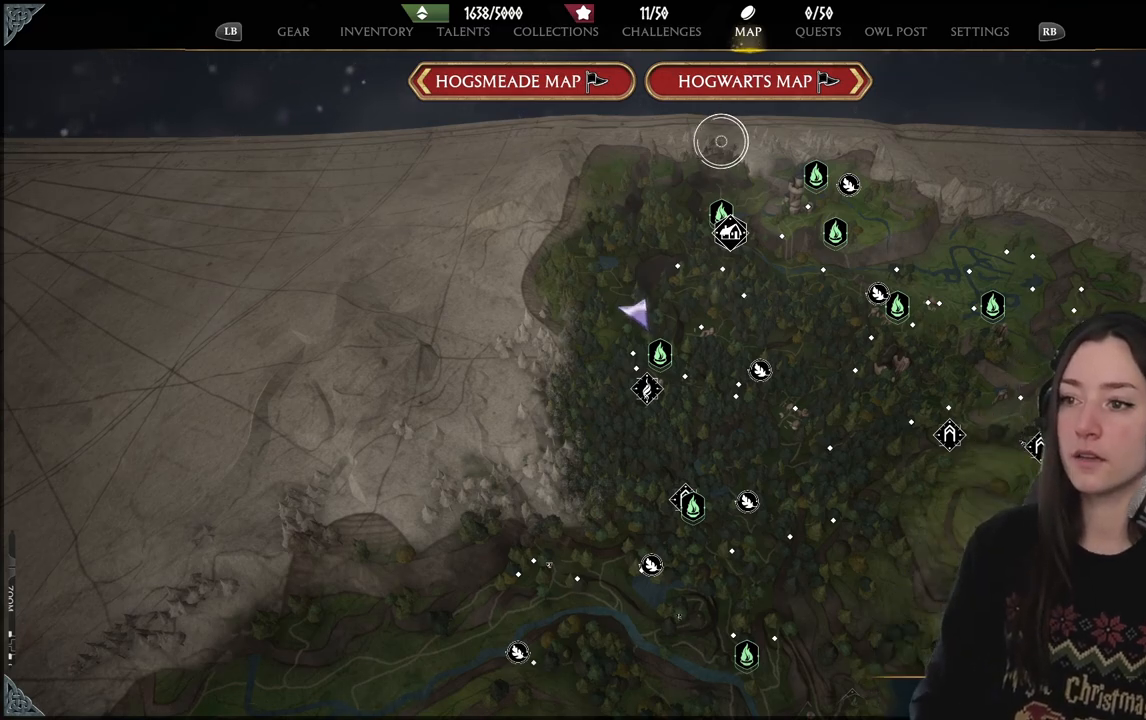
{"buttons": [], "left_stick": "center", "right_stick": "center", "events": []}
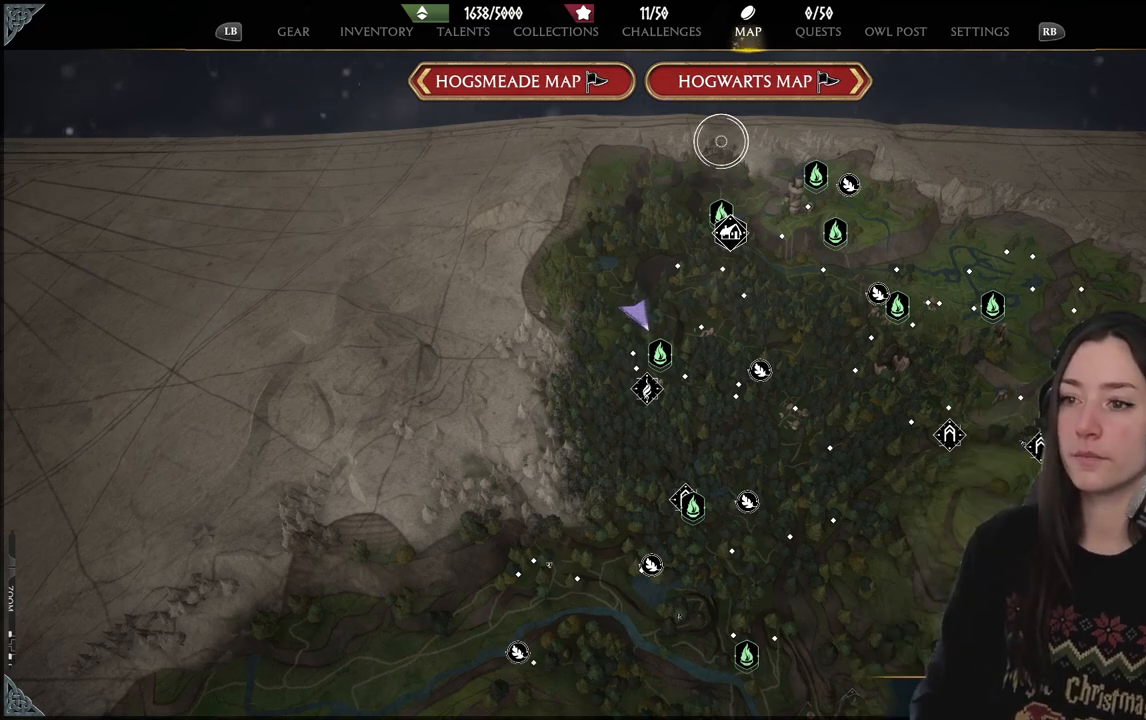
{"buttons": [], "left_stick": "center", "right_stick": "center", "events": []}
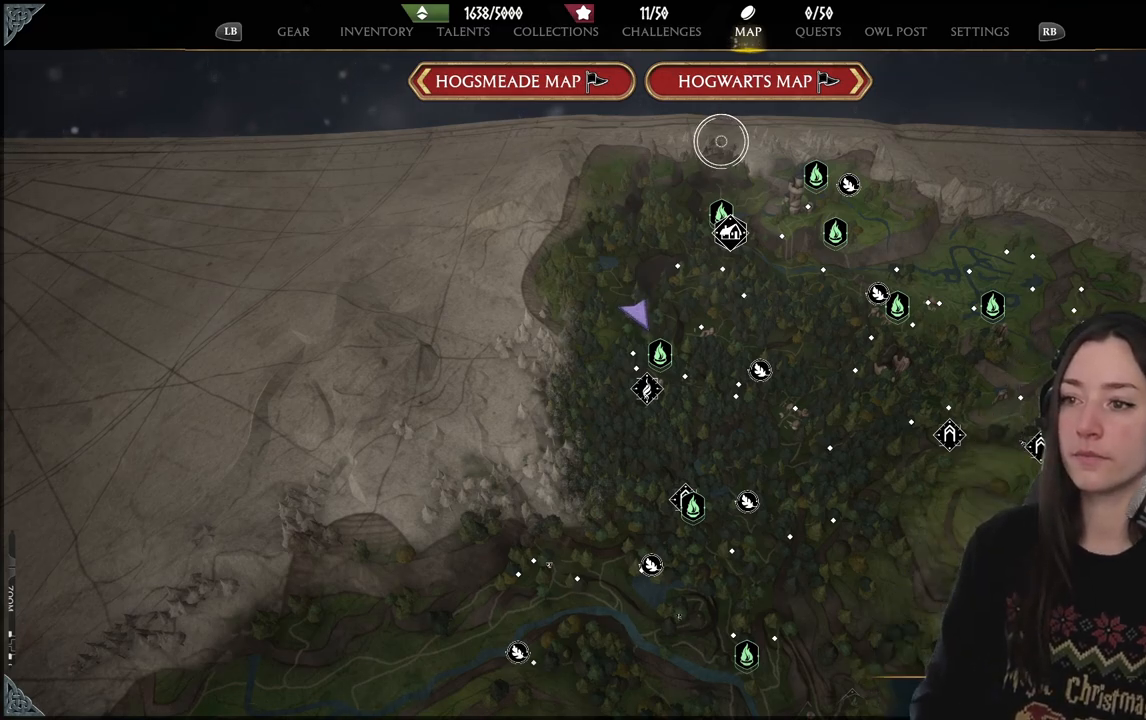
{"buttons": [], "left_stick": "center", "right_stick": "center", "events": [[333, "DPAD_RIGHT", "down"], [450, "DPAD_RIGHT", "up"]]}
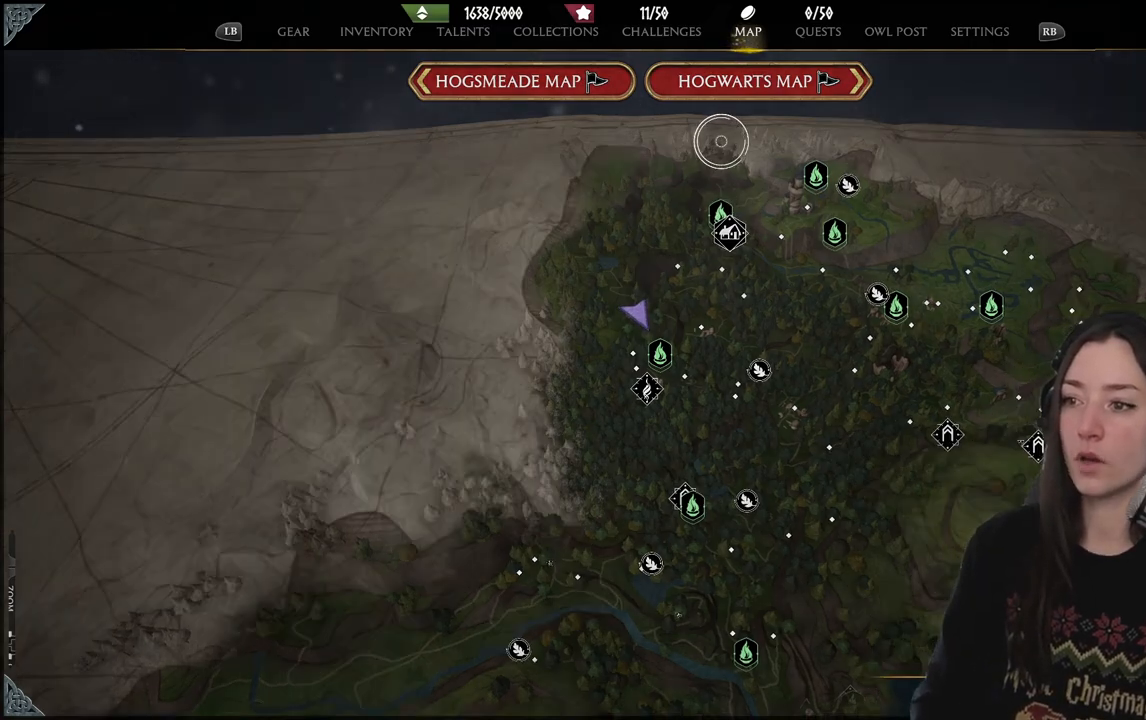
{"buttons": [], "left_stick": "left", "right_stick": "center", "events": [[433, "left_stick", "left"]]}
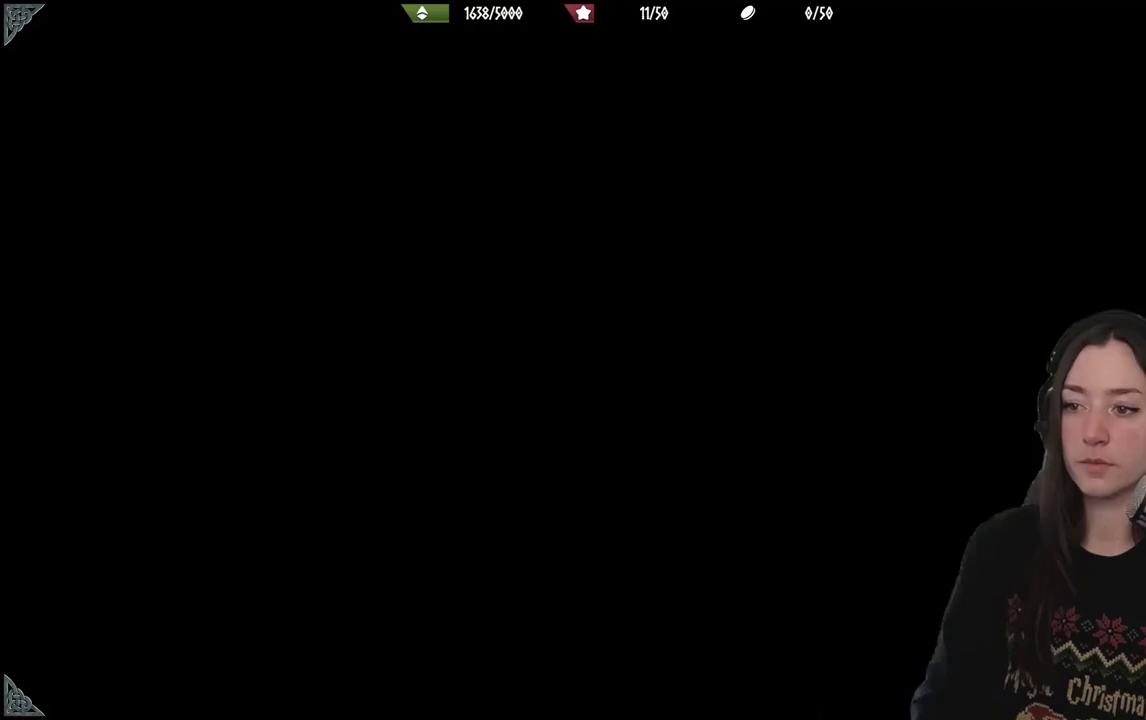
{"buttons": [], "left_stick": "right", "right_stick": "center", "events": [[417, "left_stick", "right"]]}
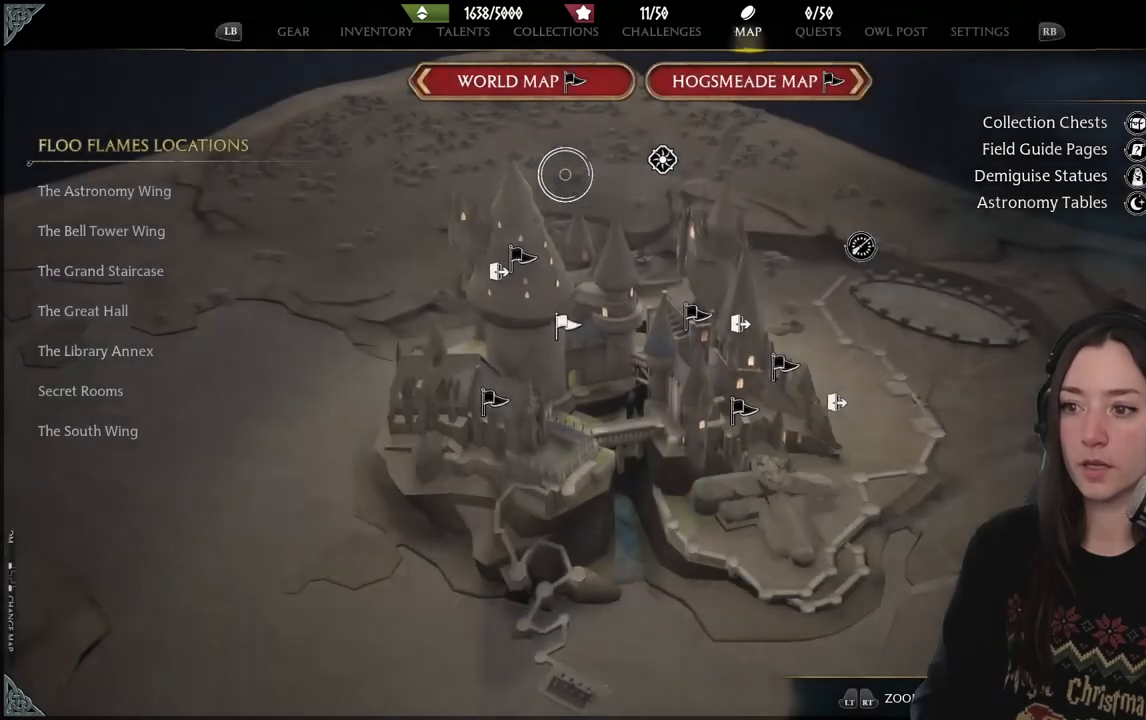
{"buttons": [], "left_stick": "center", "right_stick": "center", "events": [[250, "left_stick", "center"], [400, "A", "down"], [483, "A", "up"]]}
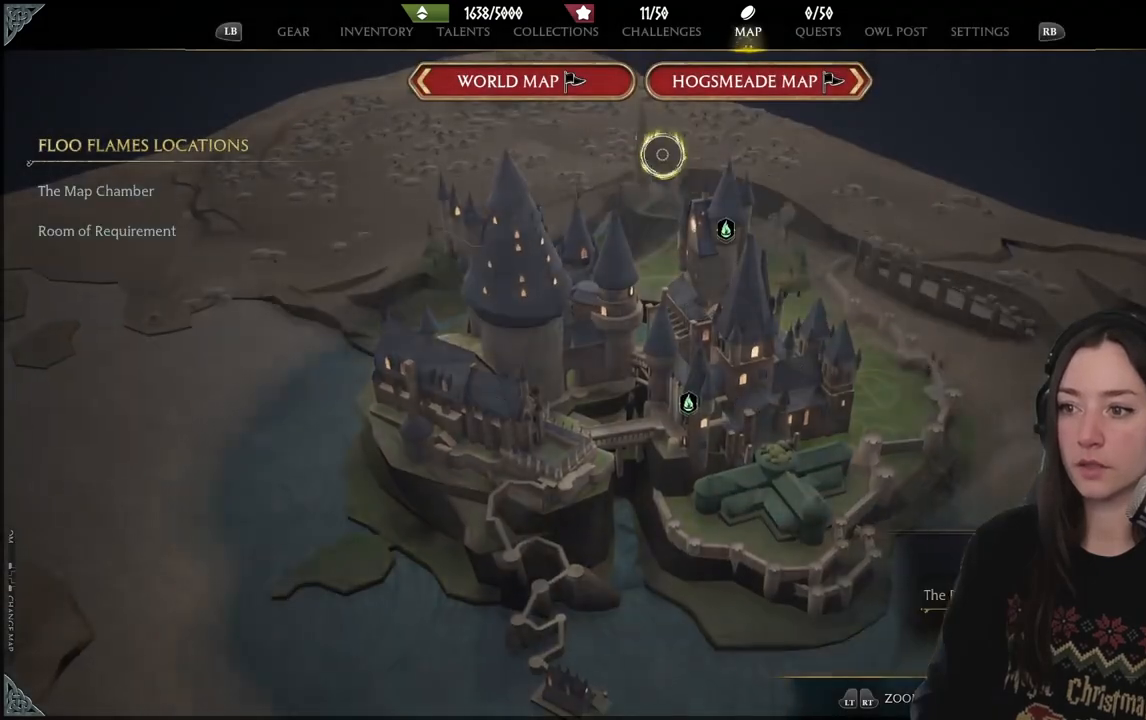
{"buttons": [], "left_stick": "left", "right_stick": "center", "events": [[33, "left_stick", "left"]]}
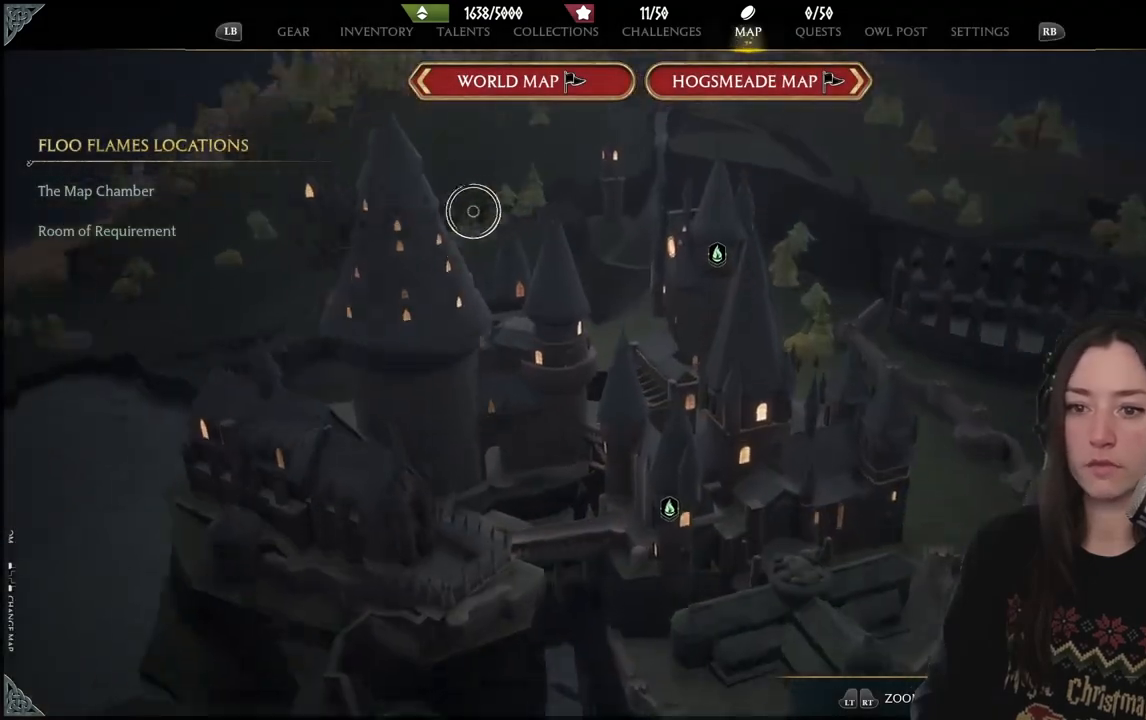
{"buttons": [], "left_stick": "left", "right_stick": "center", "events": []}
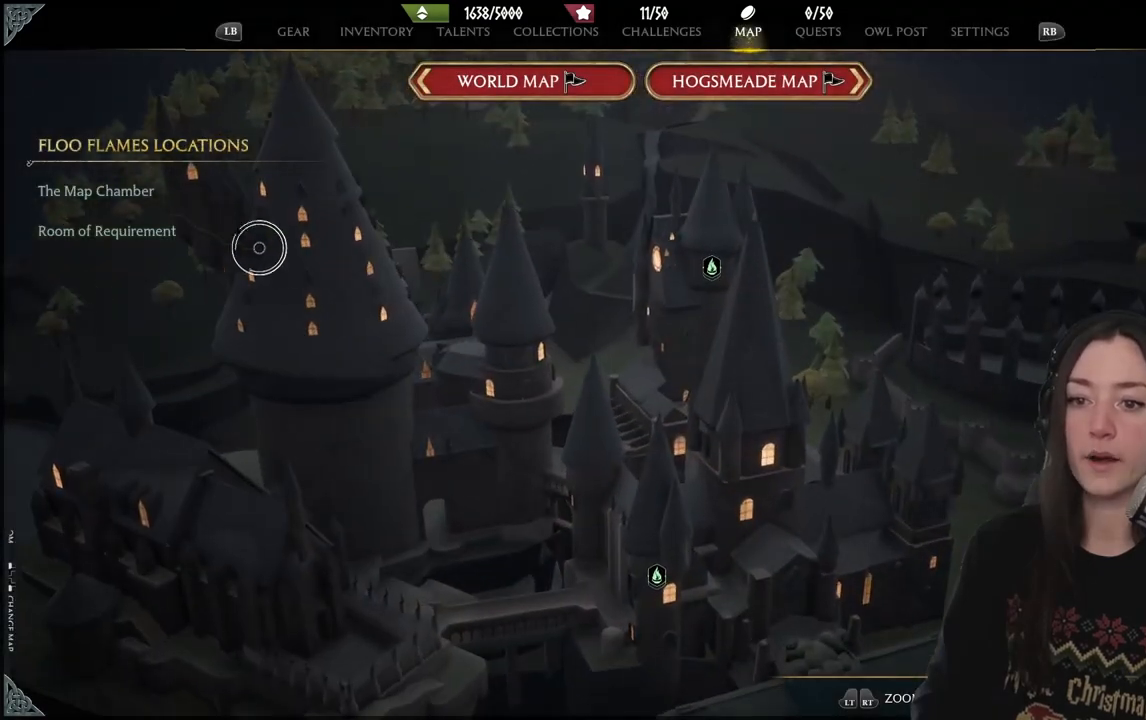
{"buttons": [], "left_stick": "center", "right_stick": "center", "events": [[350, "A", "down"], [367, "left_stick", "center"], [433, "A", "up"]]}